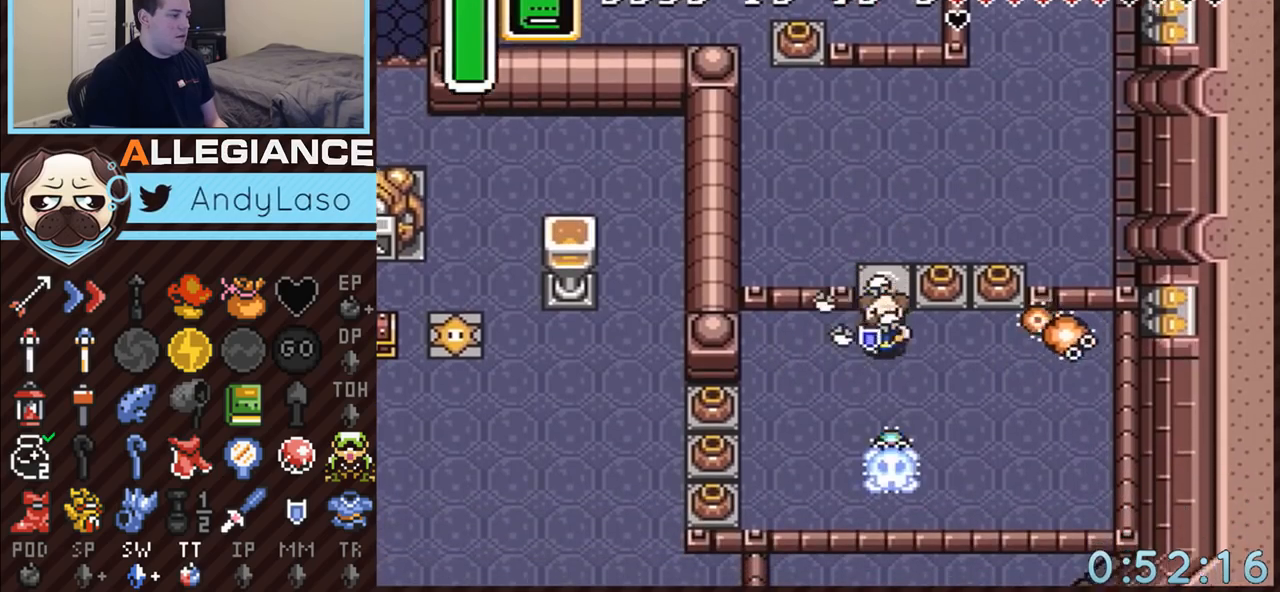
Gameplay with a controller (Nintendo layout); each line is a JSON object with the inputs held at the frame after it. "events" lists button and stick changes between this image and that frame as [ms after this image, input, new state], when the widget could be followed in between. Not read: L3 R3.
{"buttons": ["DPAD_LEFT"], "events": [[67, "DPAD_LEFT", "down"], [483, "DPAD_DOWN", "up"]]}
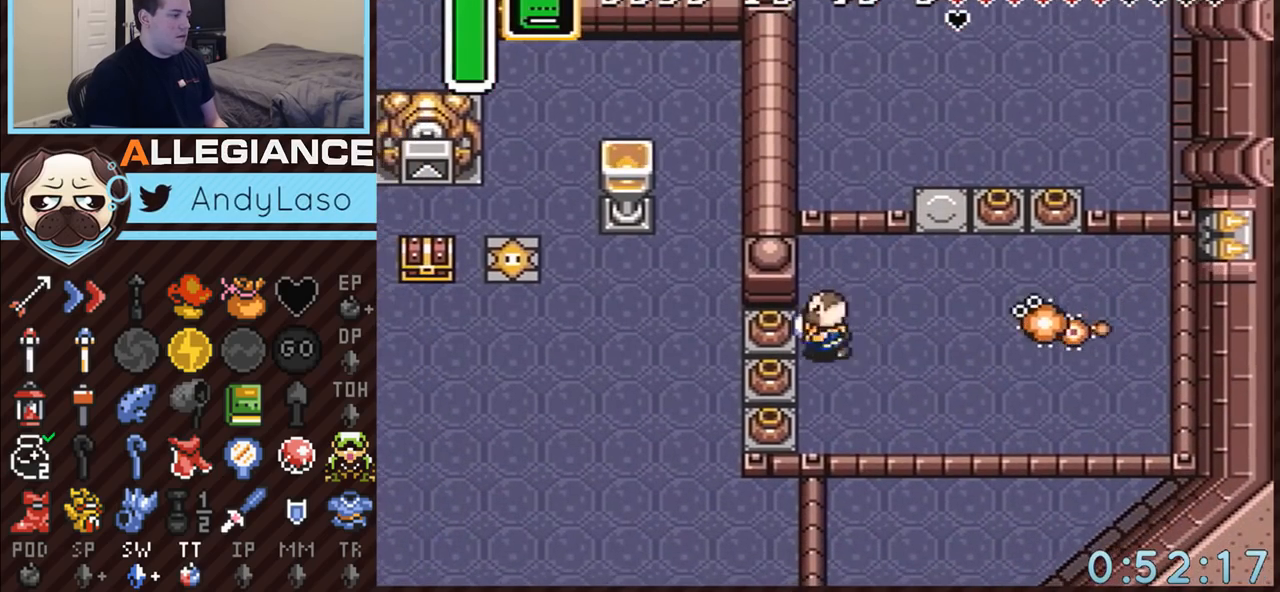
{"buttons": ["A", "DPAD_LEFT"], "events": [[83, "A", "down"], [200, "A", "up"], [450, "A", "down"]]}
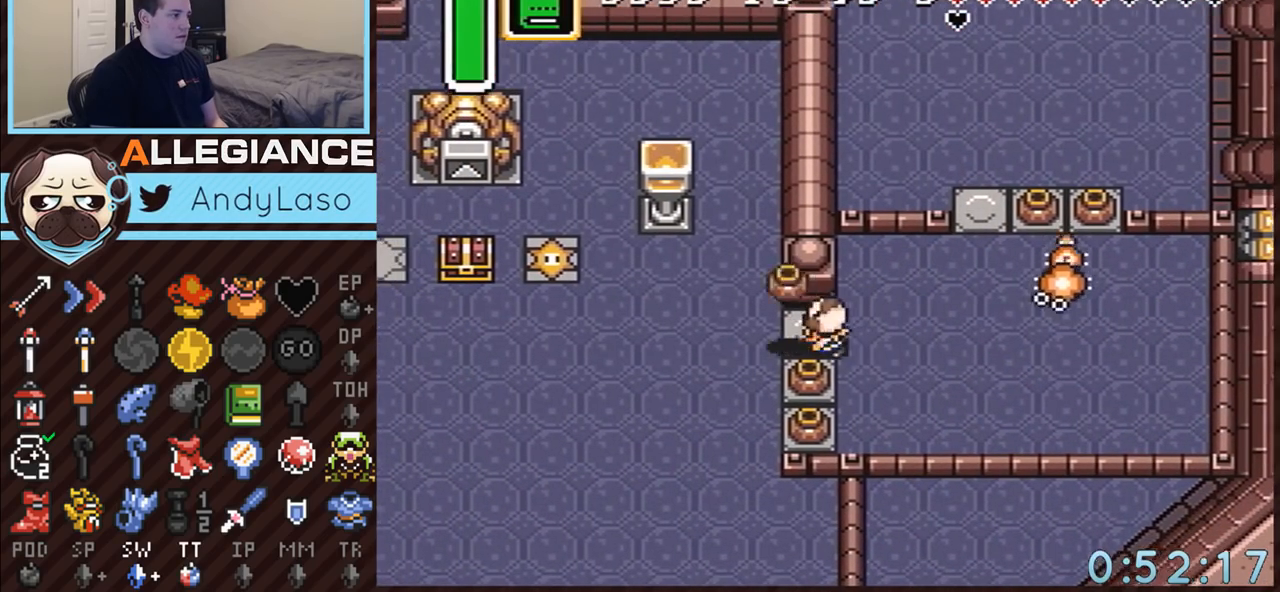
{"buttons": ["A"], "events": [[17, "A", "up"], [67, "A", "down"], [333, "DPAD_LEFT", "up"]]}
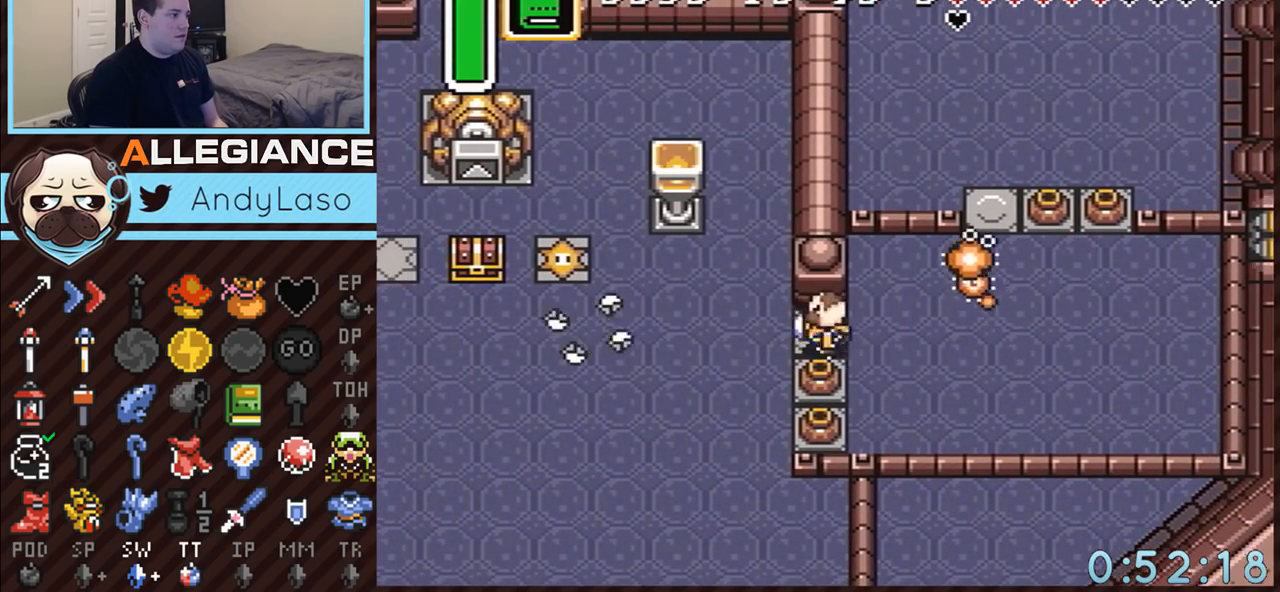
{"buttons": ["DPAD_UP"], "events": [[117, "A", "up"], [450, "DPAD_UP", "down"]]}
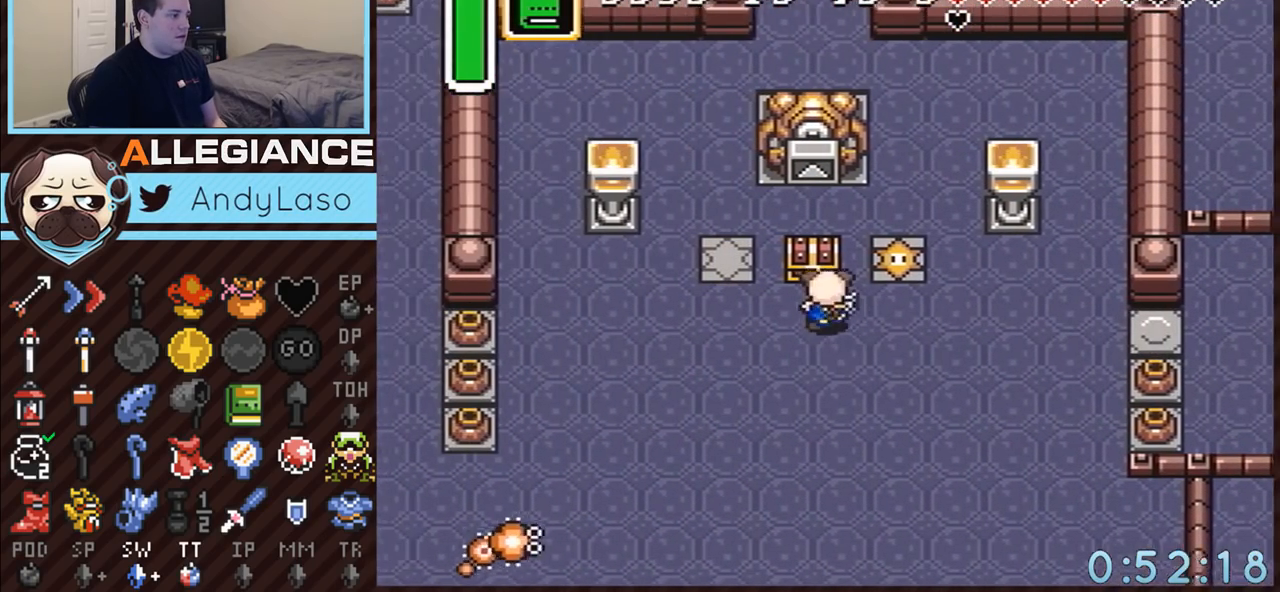
{"buttons": ["A", "DPAD_UP", "DPAD_LEFT"], "events": [[17, "DPAD_LEFT", "down"], [100, "A", "down"]]}
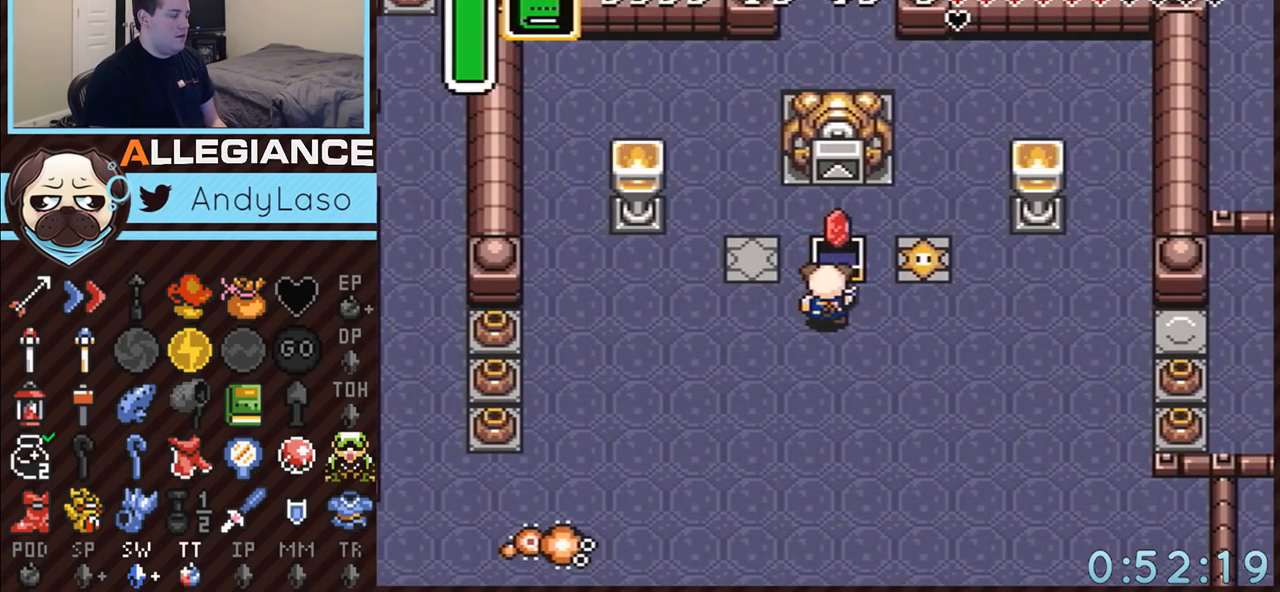
{"buttons": ["DPAD_UP", "DPAD_LEFT"], "events": [[150, "A", "up"]]}
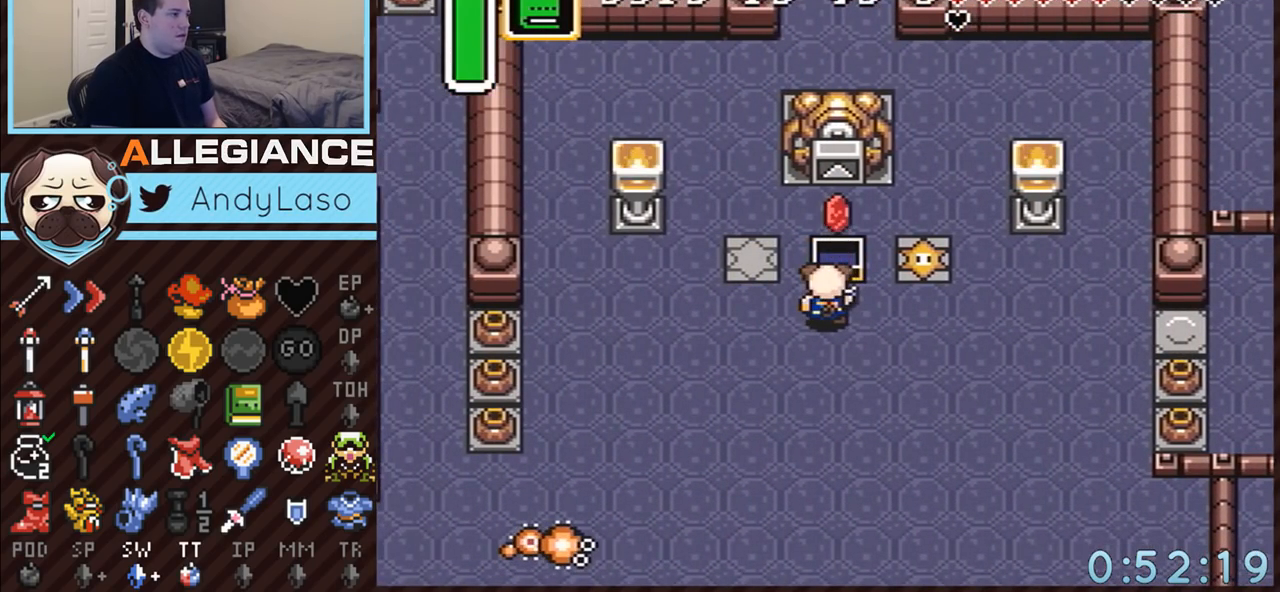
{"buttons": ["START"], "events": [[150, "START", "down"], [367, "DPAD_LEFT", "up"], [367, "DPAD_UP", "up"]]}
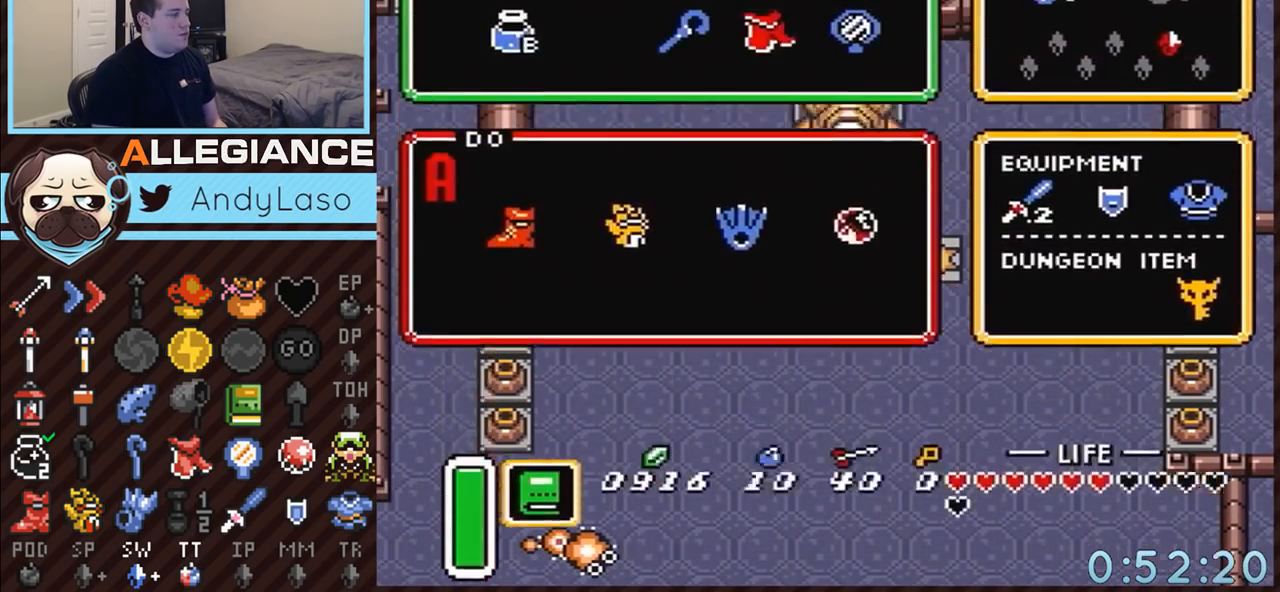
{"buttons": [], "events": [[67, "START", "up"]]}
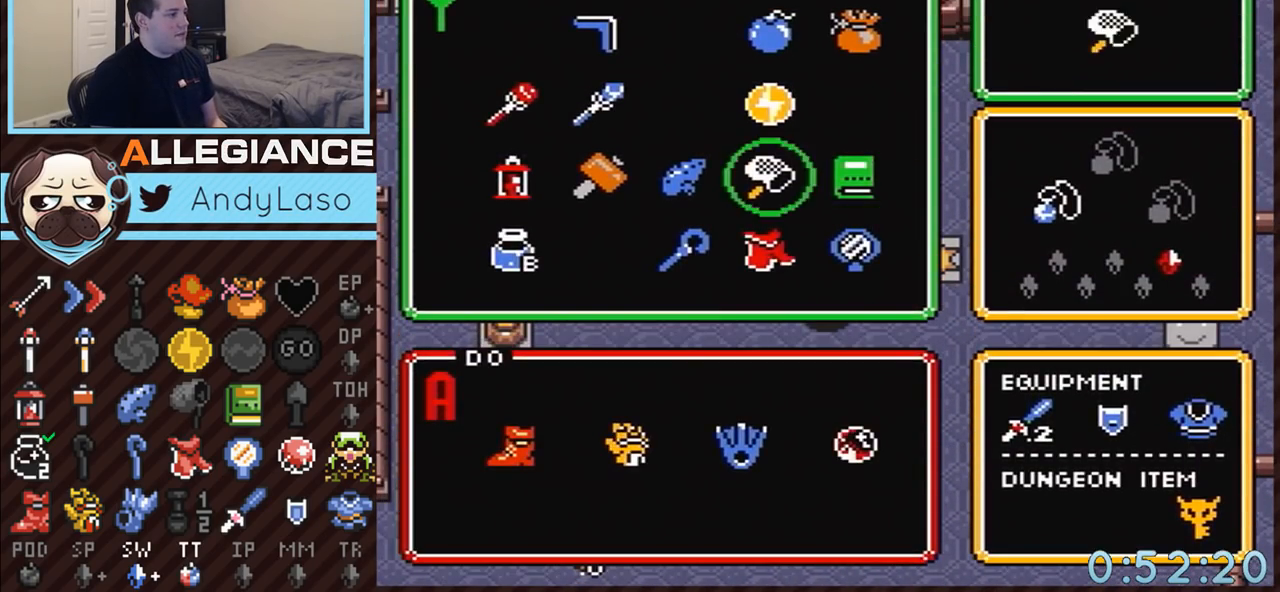
{"buttons": ["DPAD_UP", "DPAD_LEFT"], "events": [[33, "DPAD_LEFT", "down"], [83, "DPAD_LEFT", "up"], [183, "DPAD_DOWN", "down"], [250, "DPAD_DOWN", "up"], [300, "DPAD_DOWN", "down"], [383, "START", "down"], [400, "DPAD_DOWN", "up"], [500, "DPAD_LEFT", "down"], [500, "DPAD_UP", "down"], [500, "START", "up"]]}
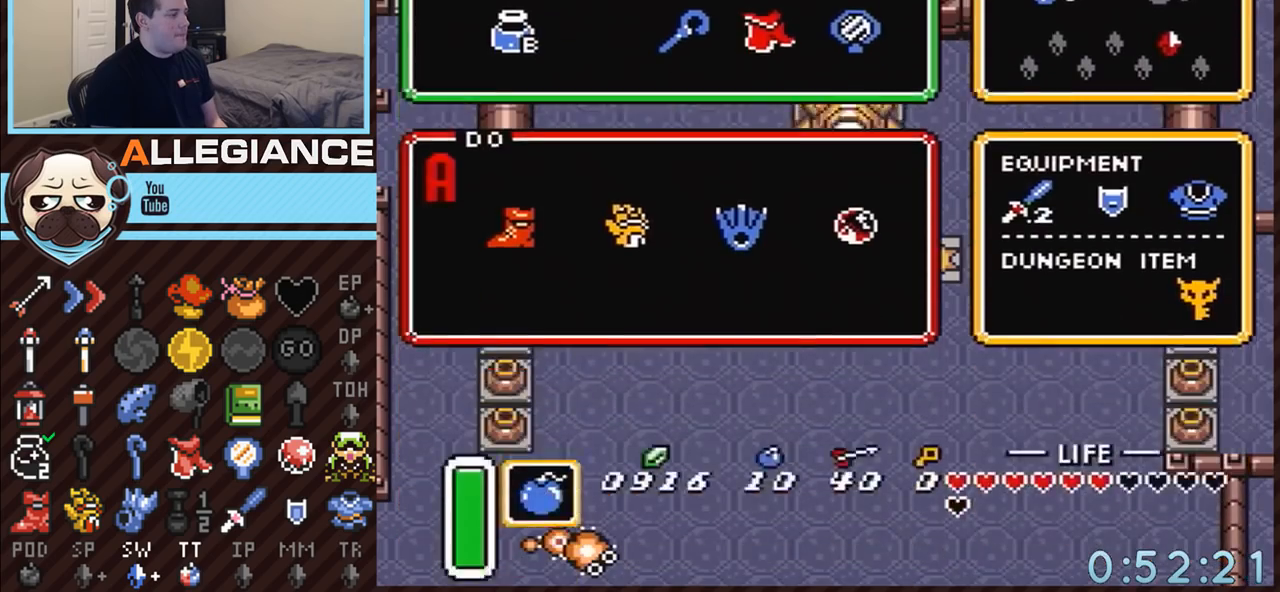
{"buttons": ["DPAD_UP", "DPAD_LEFT"], "events": []}
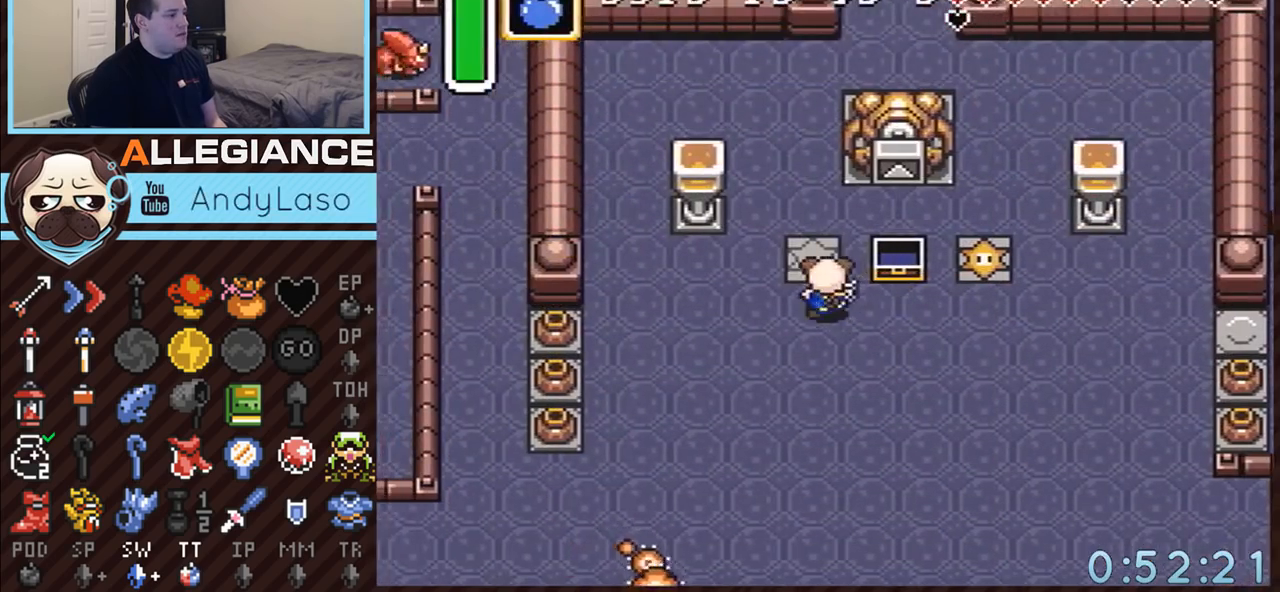
{"buttons": ["DPAD_UP"], "events": [[83, "DPAD_LEFT", "up"]]}
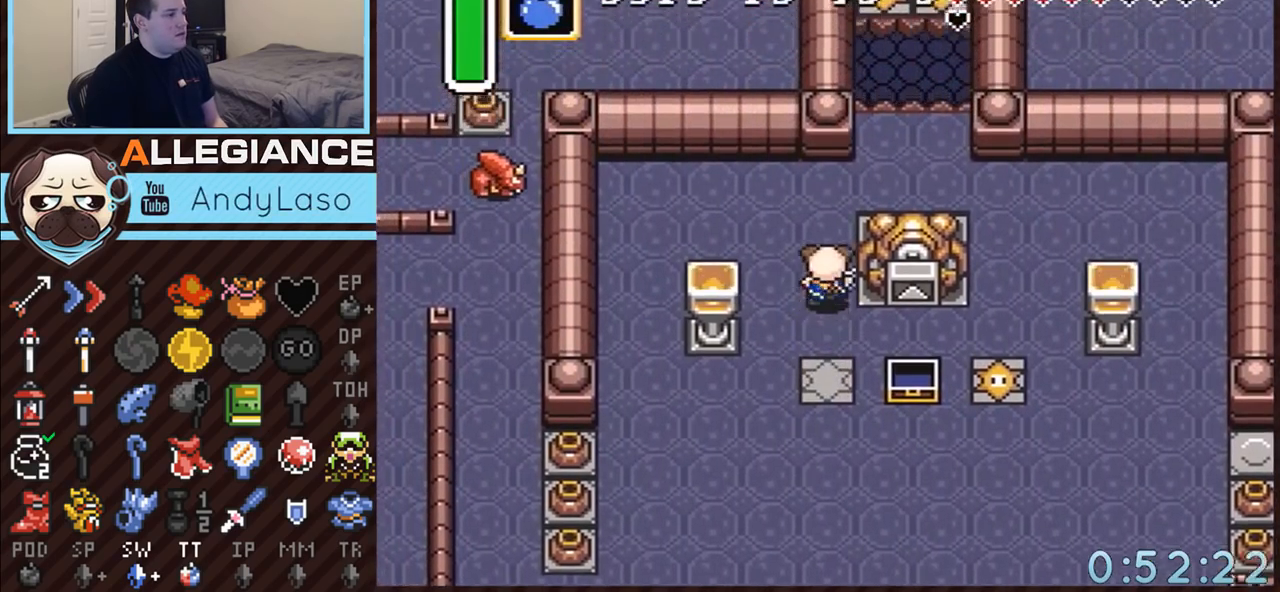
{"buttons": ["DPAD_UP", "DPAD_RIGHT"], "events": [[33, "DPAD_RIGHT", "down"]]}
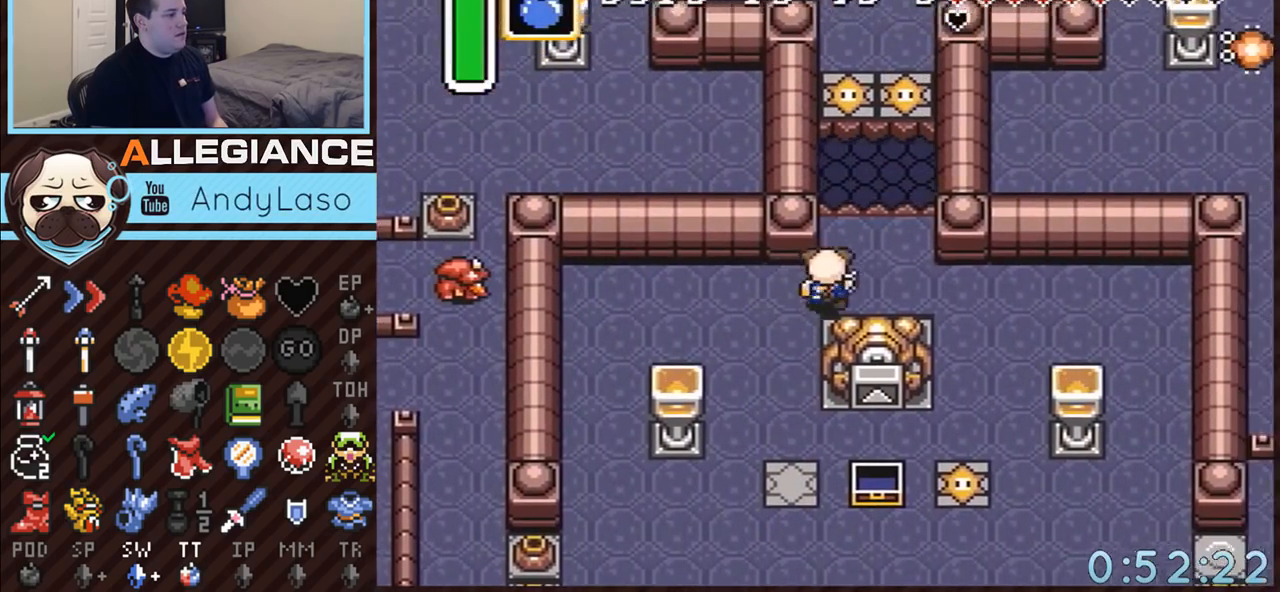
{"buttons": [], "events": [[50, "DPAD_RIGHT", "up"], [367, "A", "down"], [400, "DPAD_LEFT", "down"], [400, "DPAD_UP", "up"], [433, "DPAD_DOWN", "down"], [433, "DPAD_LEFT", "up"], [467, "DPAD_DOWN", "up"], [500, "A", "up"]]}
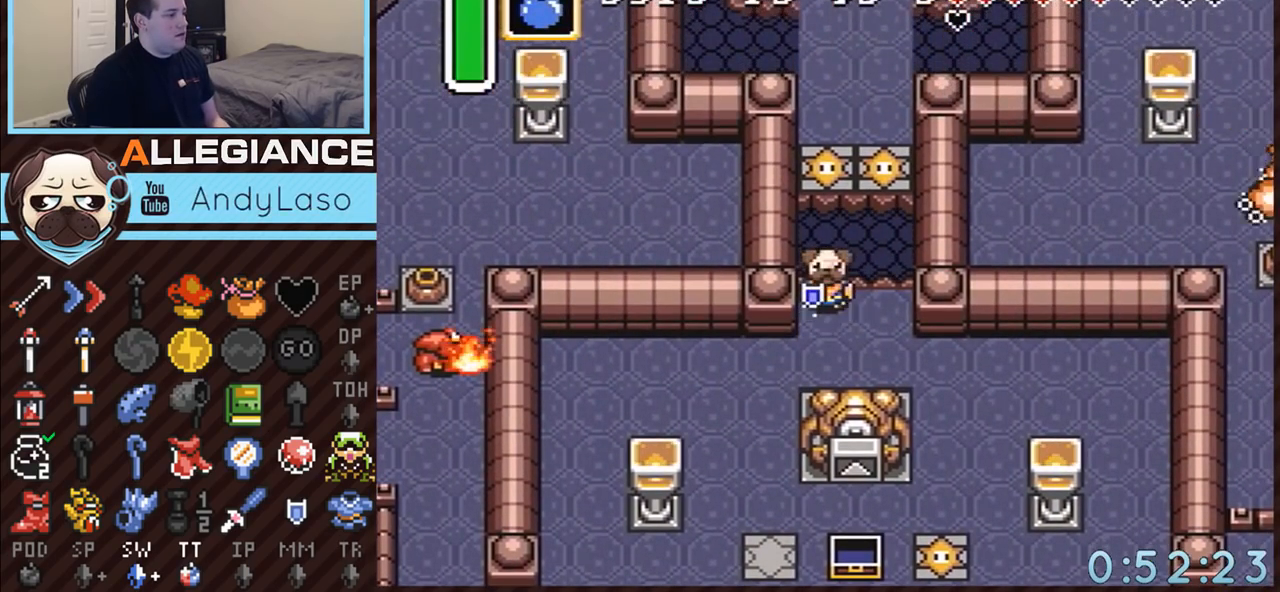
{"buttons": [], "events": [[50, "Y", "down"], [217, "Y", "up"]]}
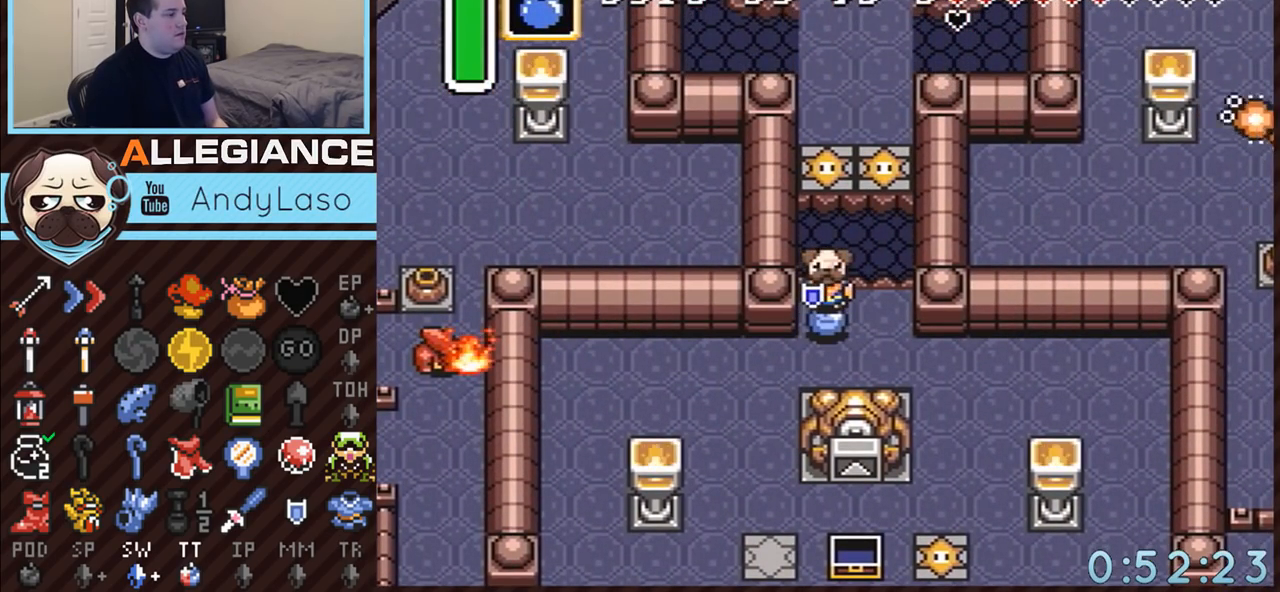
{"buttons": [], "events": []}
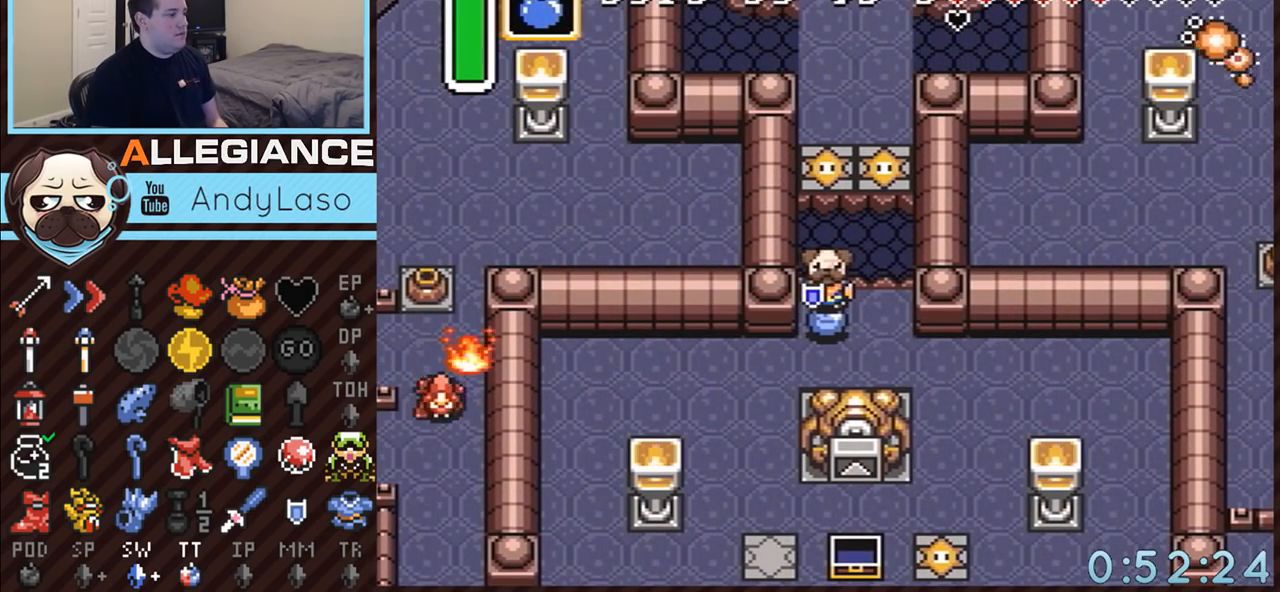
{"buttons": ["B"], "events": [[83, "B", "down"], [183, "B", "up"], [300, "B", "down"], [367, "B", "up"], [467, "B", "down"]]}
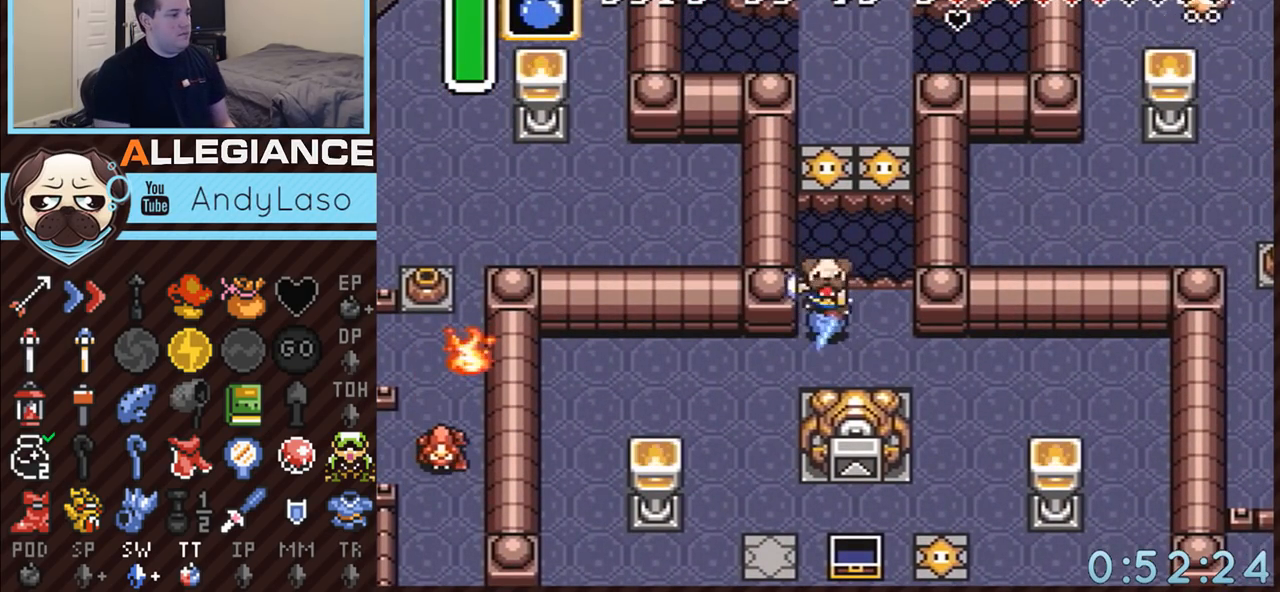
{"buttons": [], "events": [[33, "B", "up"], [83, "B", "down"], [183, "B", "up"], [250, "B", "down"], [300, "B", "up"], [400, "B", "down"], [500, "B", "up"]]}
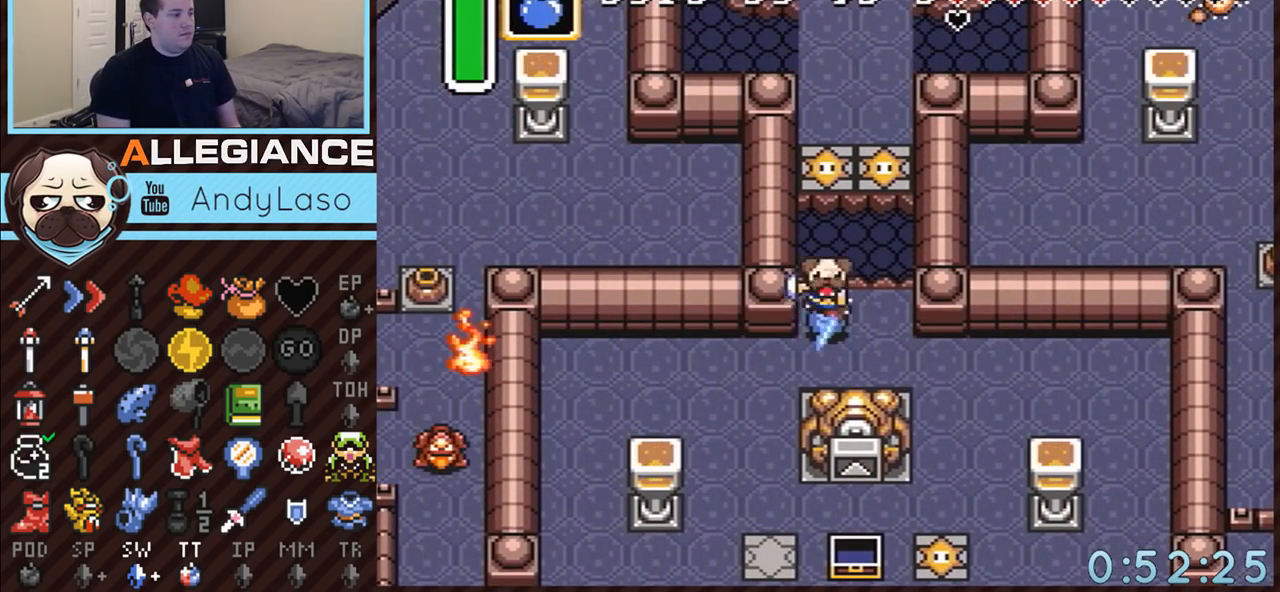
{"buttons": ["B"], "events": [[33, "B", "down"], [117, "B", "up"], [183, "B", "down"], [283, "B", "up"], [317, "B", "down"], [400, "B", "up"], [467, "B", "down"]]}
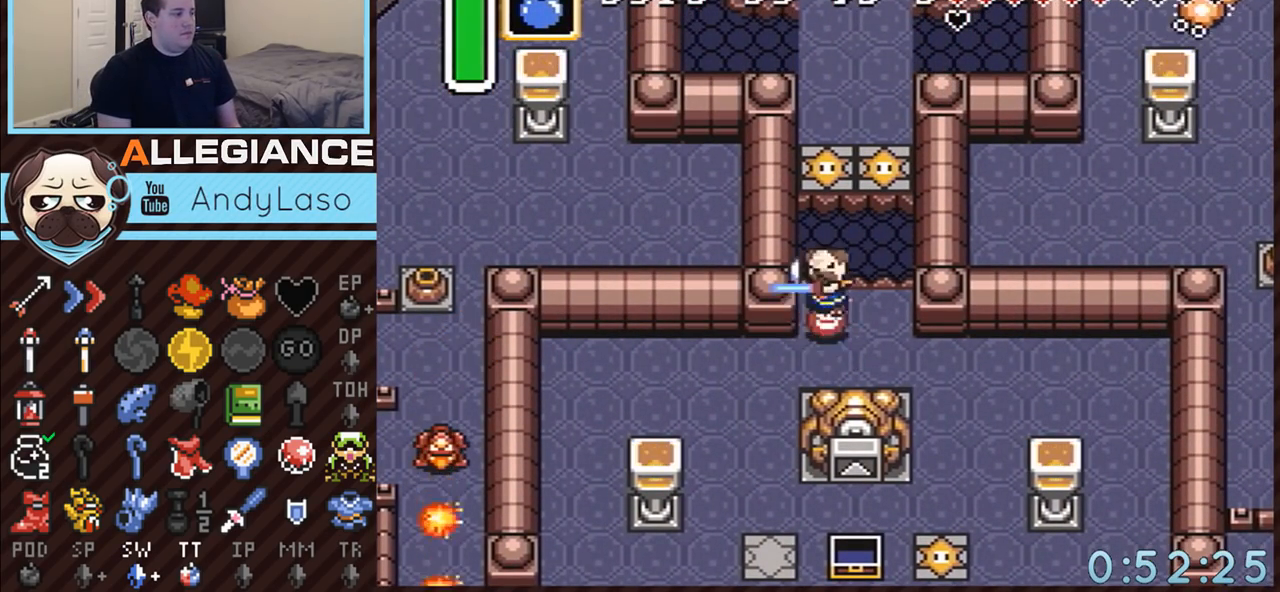
{"buttons": [], "events": [[50, "B", "up"], [117, "B", "down"], [250, "B", "up"]]}
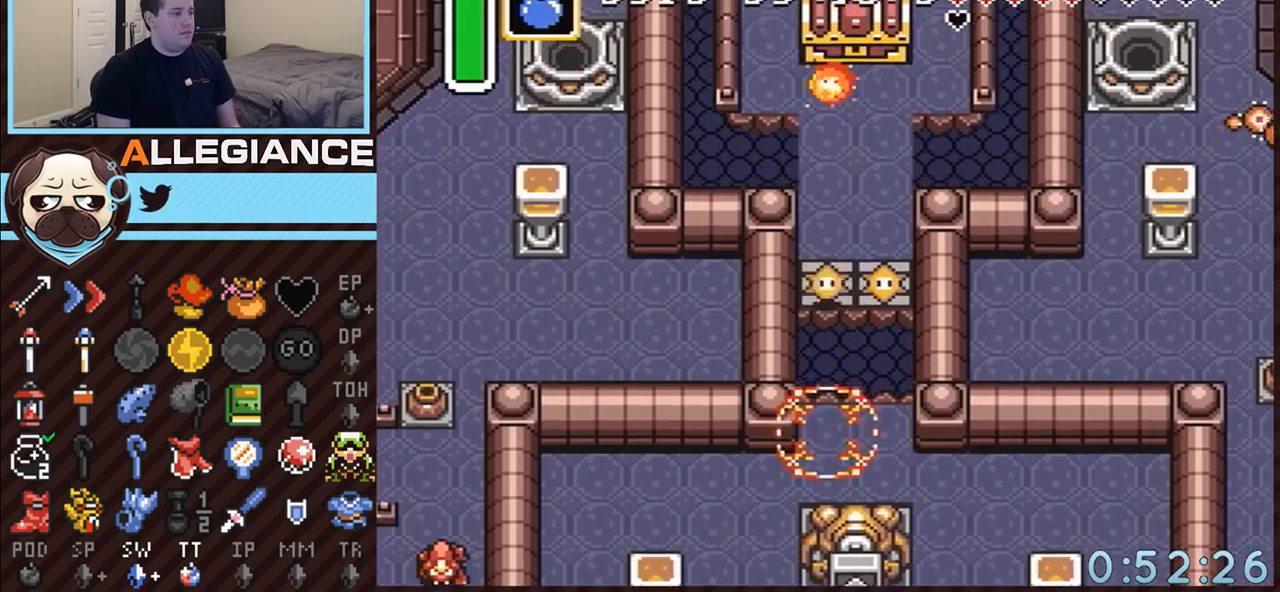
{"buttons": ["DPAD_UP"], "events": [[50, "DPAD_UP", "down"]]}
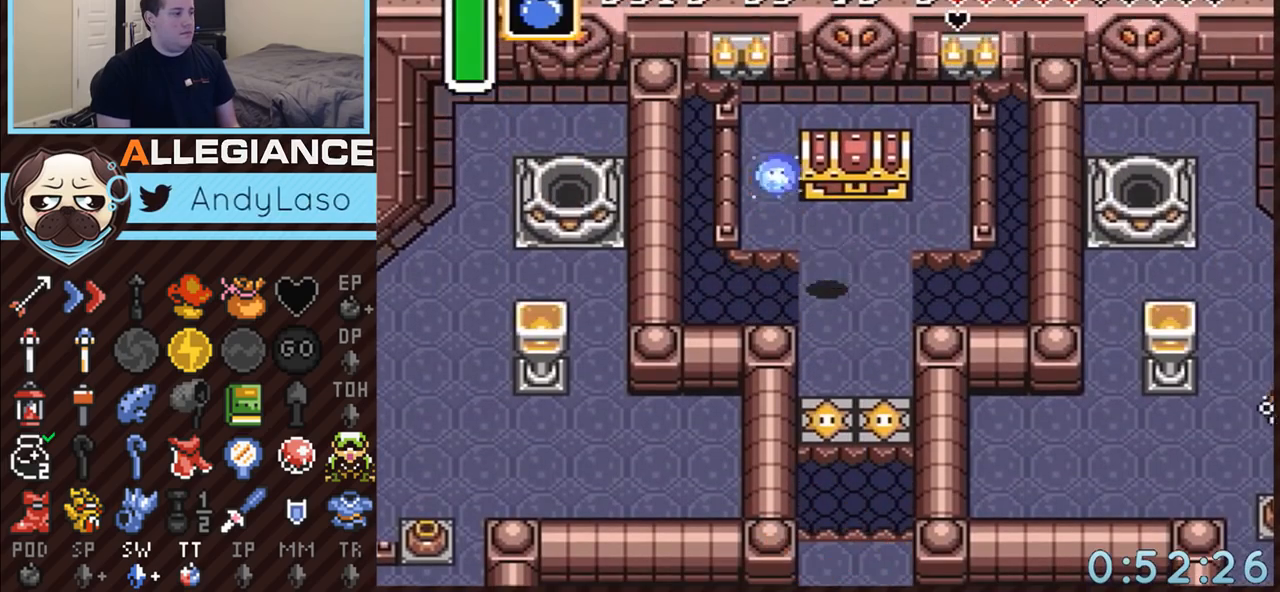
{"buttons": ["A"], "events": [[250, "A", "down"], [333, "DPAD_UP", "up"]]}
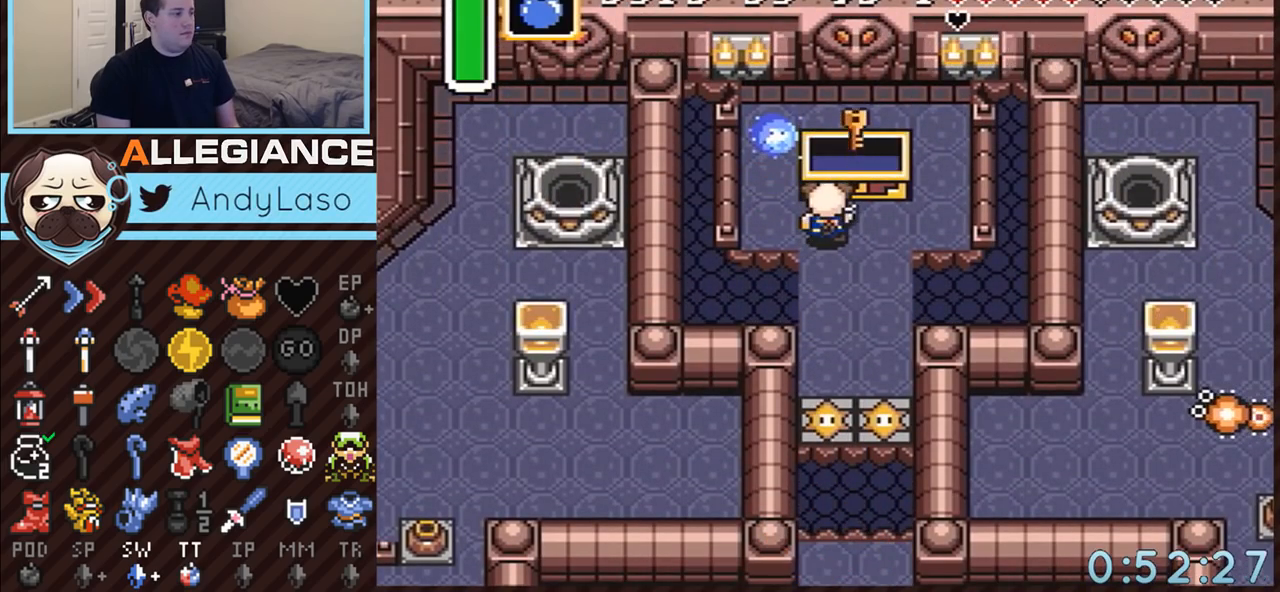
{"buttons": ["DPAD_DOWN"], "events": [[283, "DPAD_DOWN", "down"], [317, "A", "up"]]}
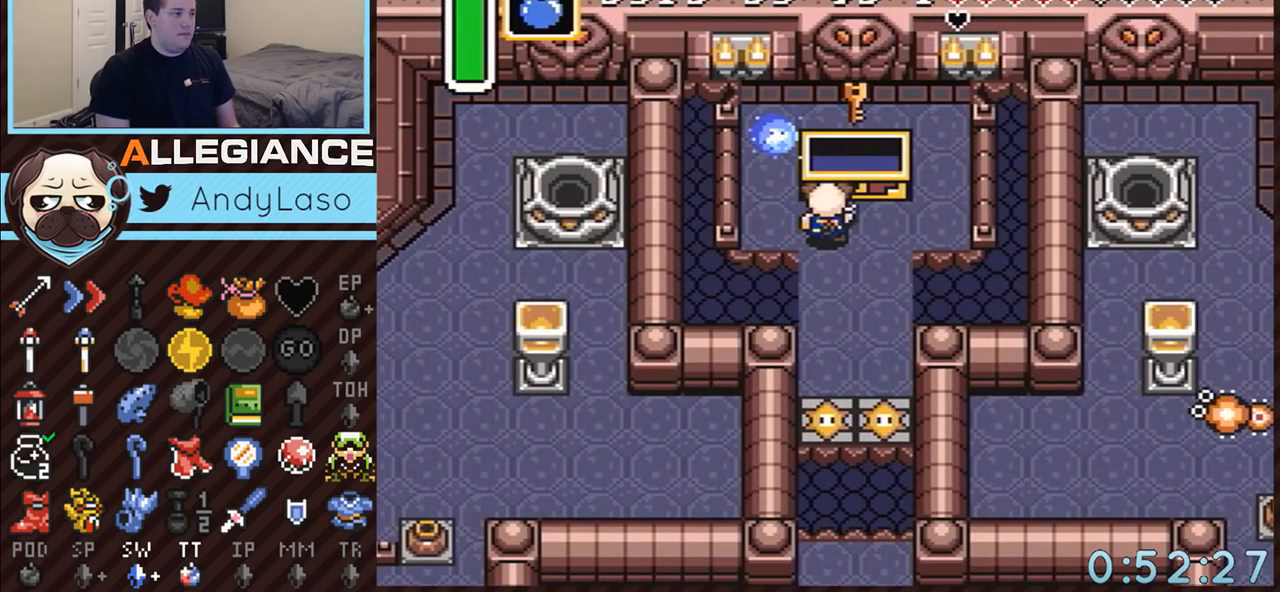
{"buttons": ["A"], "events": [[300, "A", "down"], [467, "DPAD_DOWN", "up"]]}
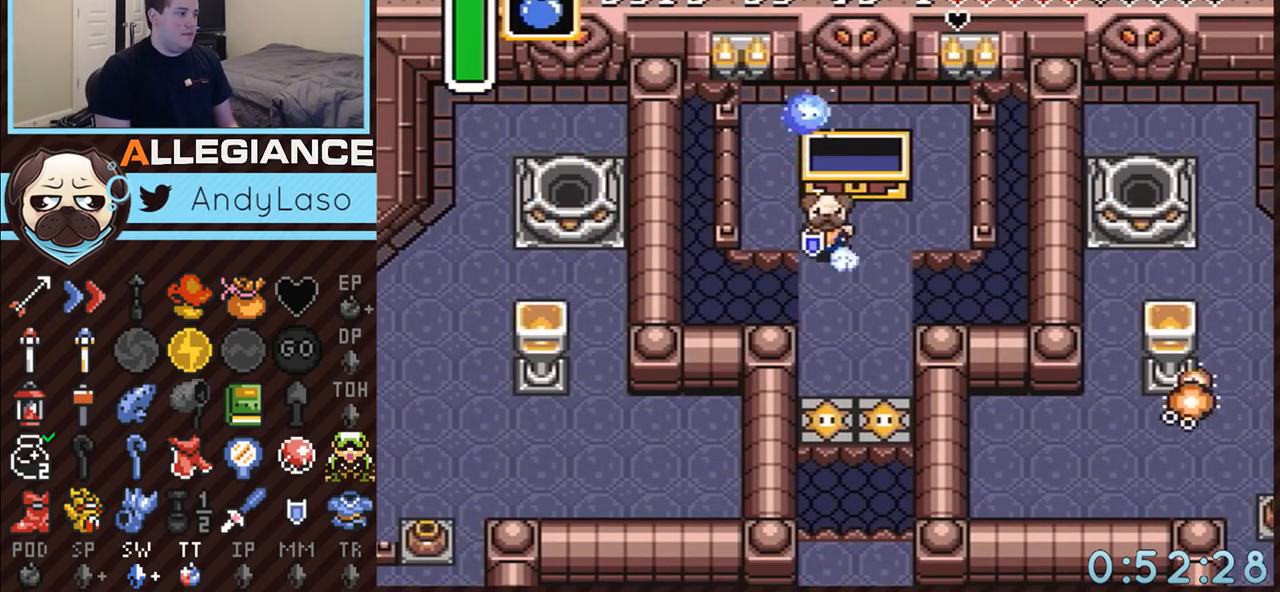
{"buttons": ["A"], "events": []}
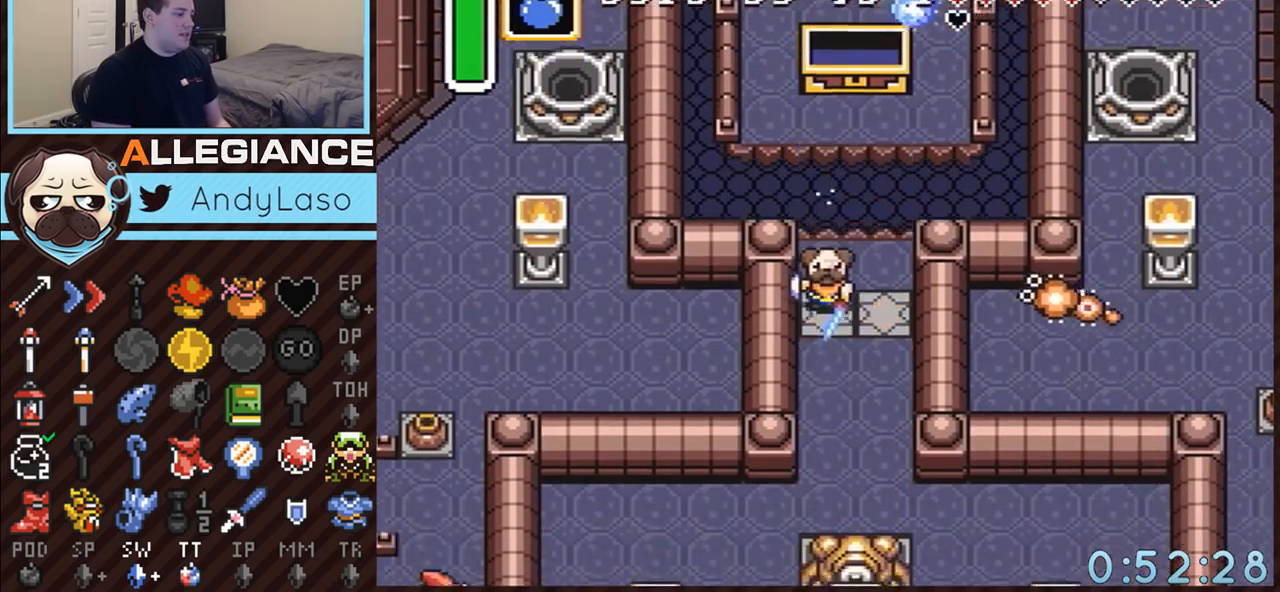
{"buttons": ["DPAD_LEFT"], "events": [[283, "DPAD_DOWN", "down"], [300, "A", "up"], [300, "DPAD_LEFT", "down"], [433, "DPAD_DOWN", "up"]]}
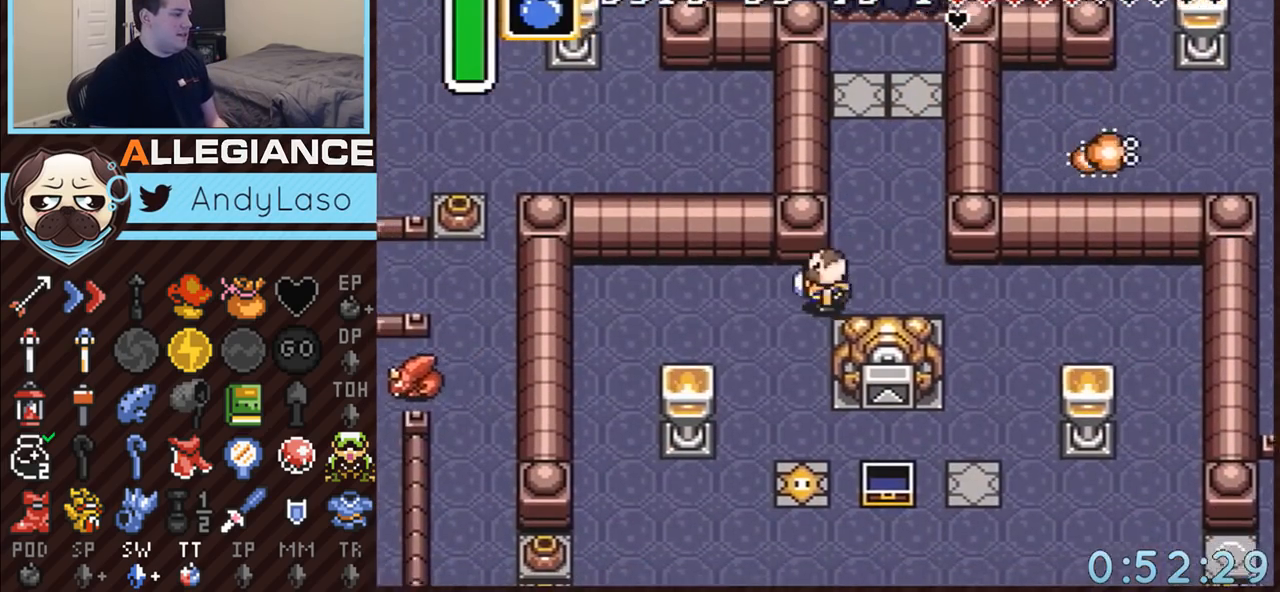
{"buttons": ["A", "DPAD_DOWN"], "events": [[283, "A", "down"], [317, "DPAD_DOWN", "down"], [333, "DPAD_LEFT", "up"]]}
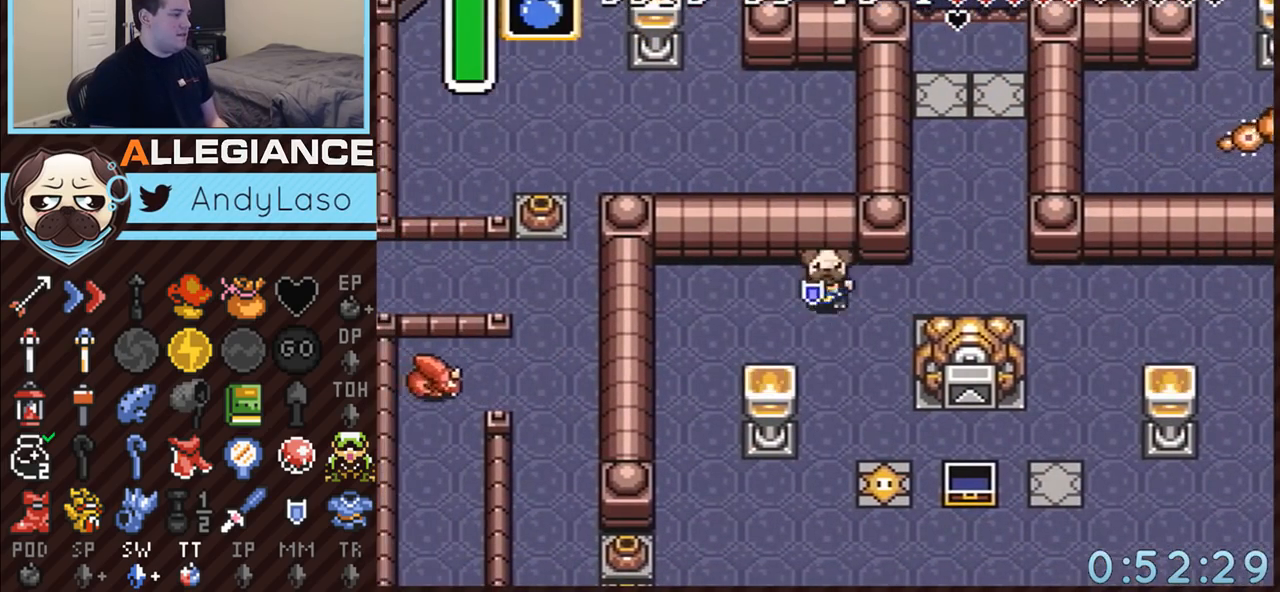
{"buttons": [], "events": [[83, "DPAD_DOWN", "up"], [500, "A", "up"]]}
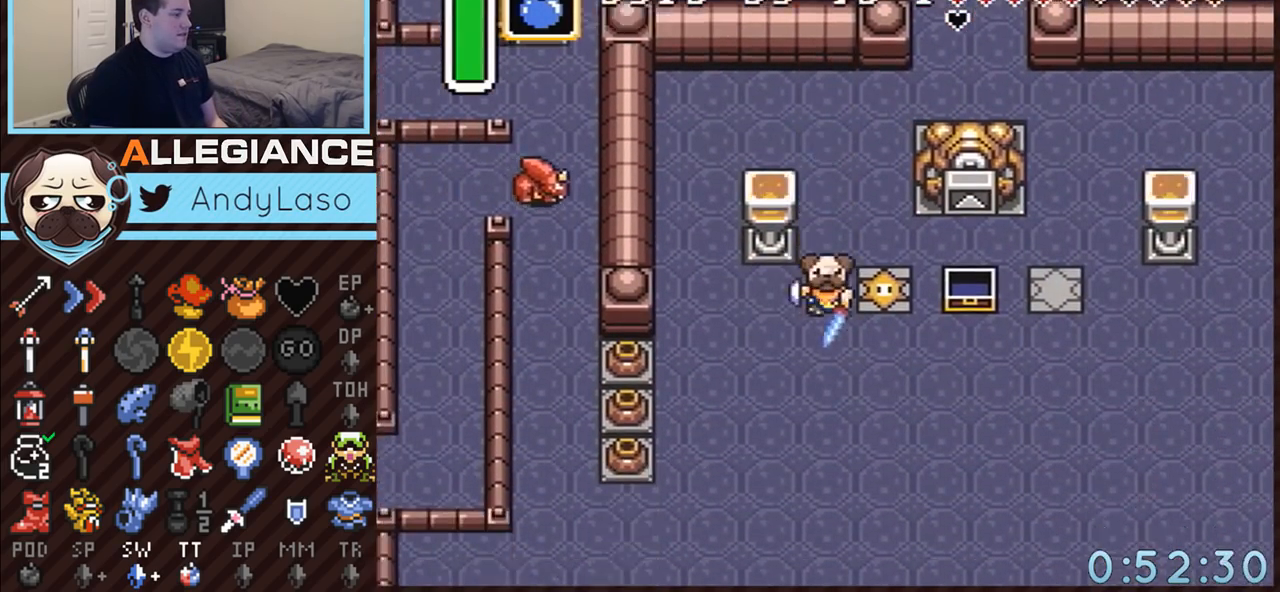
{"buttons": ["DPAD_LEFT"], "events": [[250, "DPAD_LEFT", "down"]]}
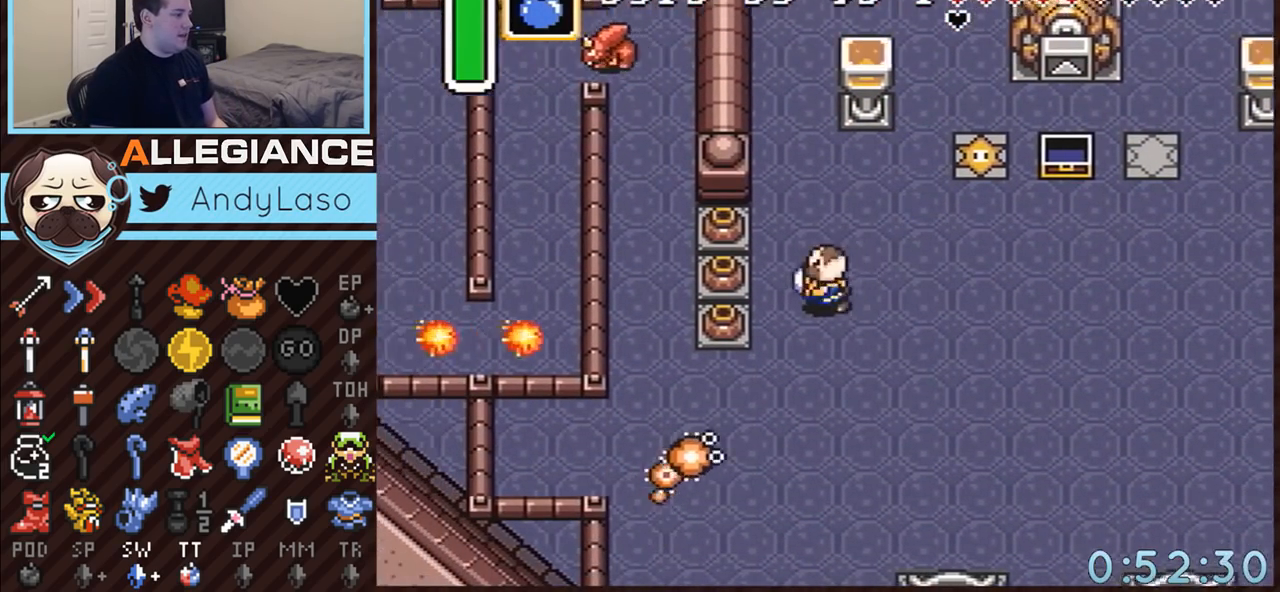
{"buttons": ["DPAD_LEFT"], "events": [[183, "A", "down"], [333, "A", "up"]]}
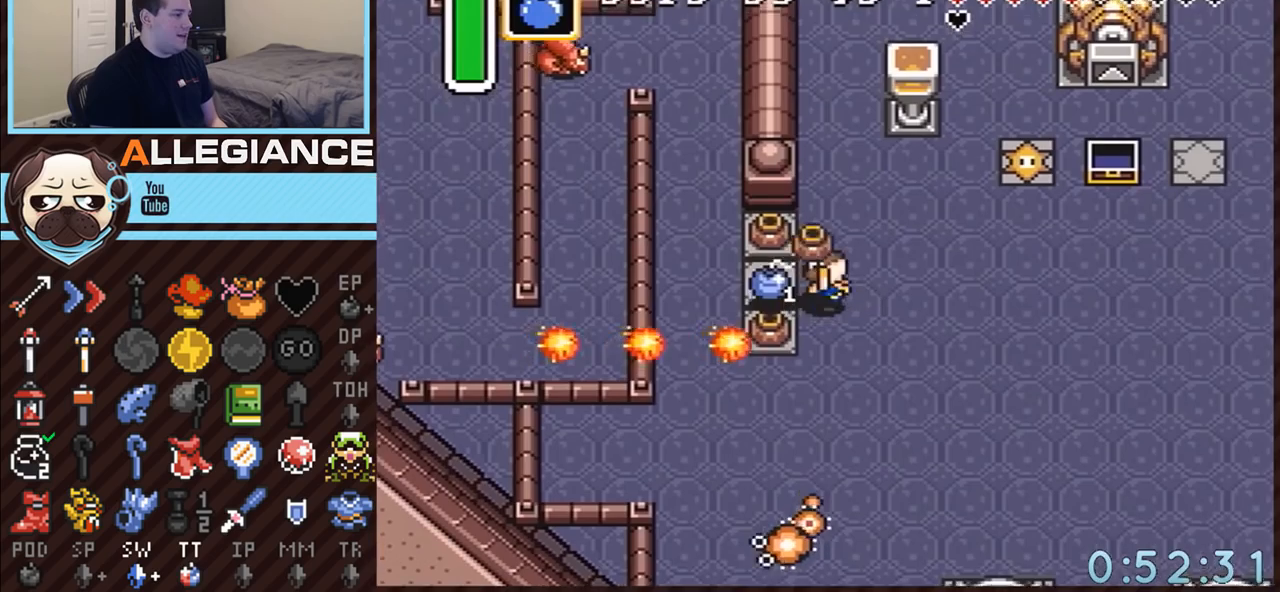
{"buttons": ["A", "DPAD_UP"], "events": [[150, "A", "down"], [250, "A", "up"], [433, "A", "down"], [467, "DPAD_LEFT", "up"], [467, "DPAD_UP", "down"]]}